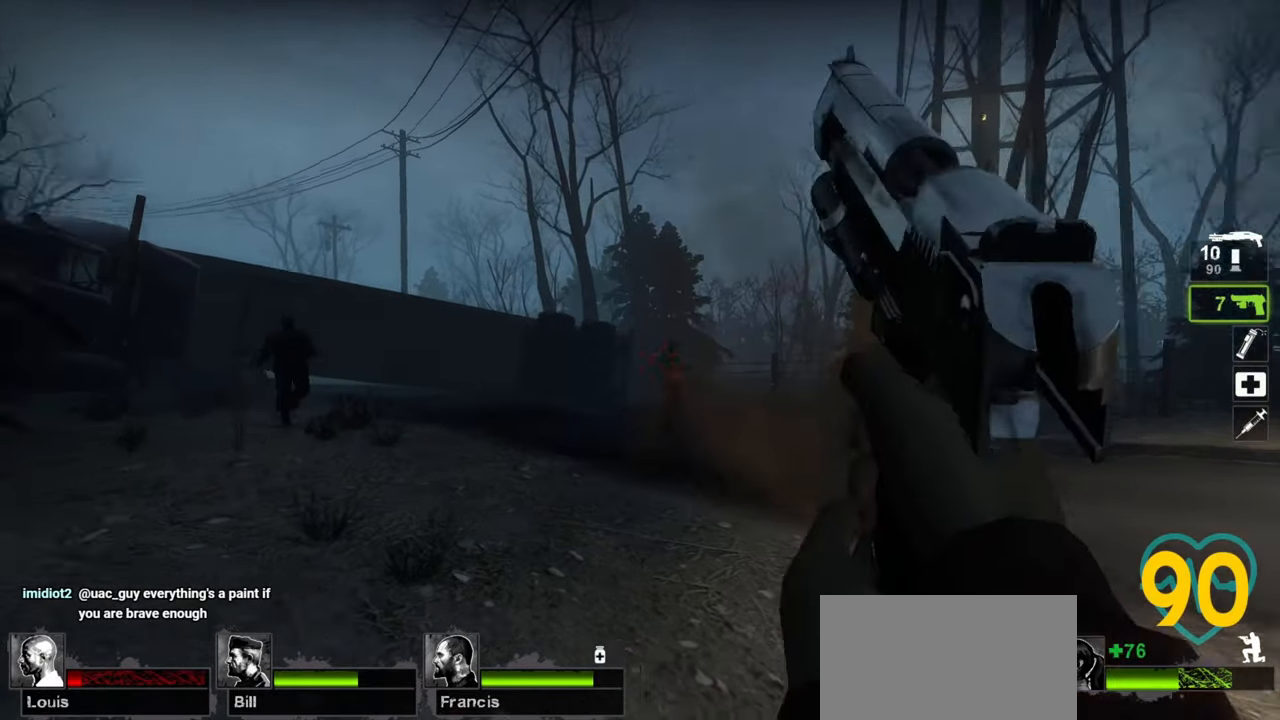
Gameplay with keyboard and mouse; each line is a JSON object with the keys and mouse buttons held at the frame after it. "events" lists presses ("down") and releases ("up") of "1", "2", "3", "4", "a", "alt", "c", "ctrl", "d", "e", "f", "q", "r", "s", "shift", "space", "tab", "v", "w", "x", "z", "mouse_left", "mouse_wheel" and "mouse_right" between this image and that frame as [ms after this image, input, new state], when the widget could be followed in between. "mouse_left", "mouse_wheel", "mouse_right" = the "left", "wheel", "right" buttons of the "mouse" list. No other keys are recorded. "wheel" means that the mouse wheel is clicked or scrolled. "mouse_move" is the direction in which the mouse moves at that frame (one of eight, or "still"), when it could be read.
{"keys": ["ctrl", "d"], "mouse": [], "mouse_move": "up", "events": [[367, "d", "up"], [450, "mouse_left", "down"], [500, "d", "down"], [500, "mouse_left", "up"]]}
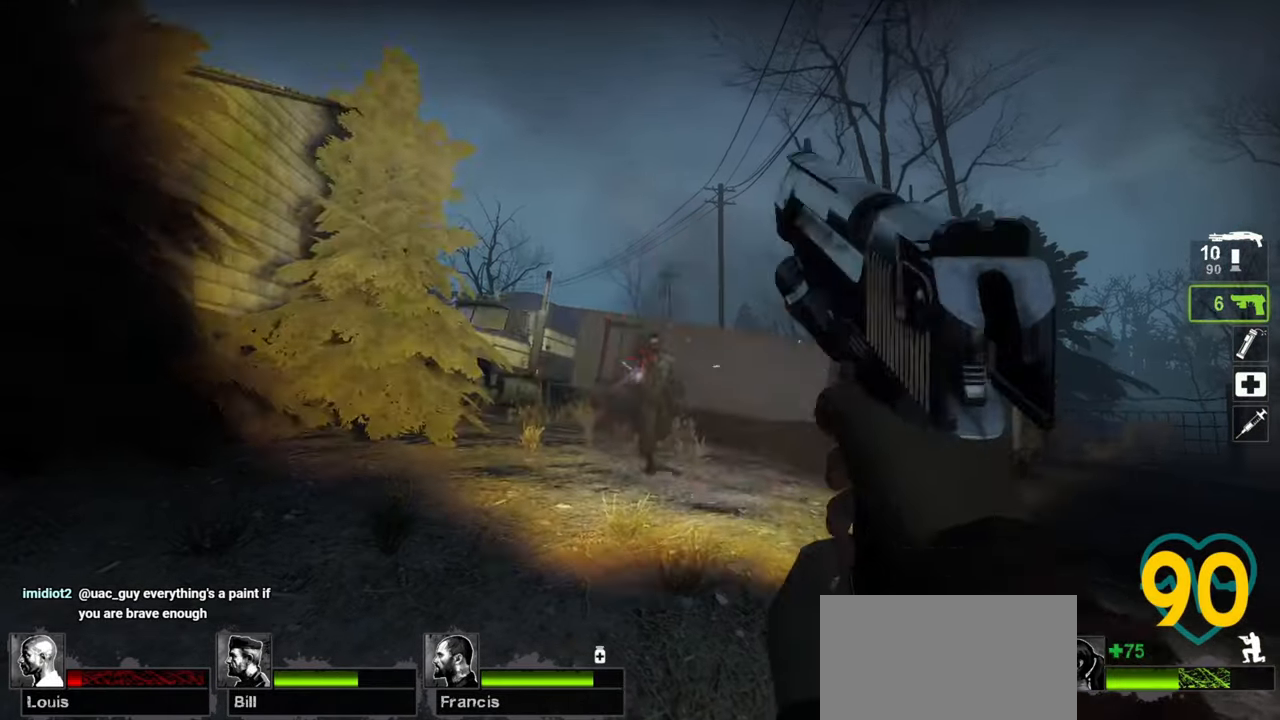
{"keys": ["a", "w"], "mouse": [], "mouse_move": "right", "events": [[183, "w", "down"], [233, "ctrl", "up"], [233, "d", "up"], [283, "a", "down"]]}
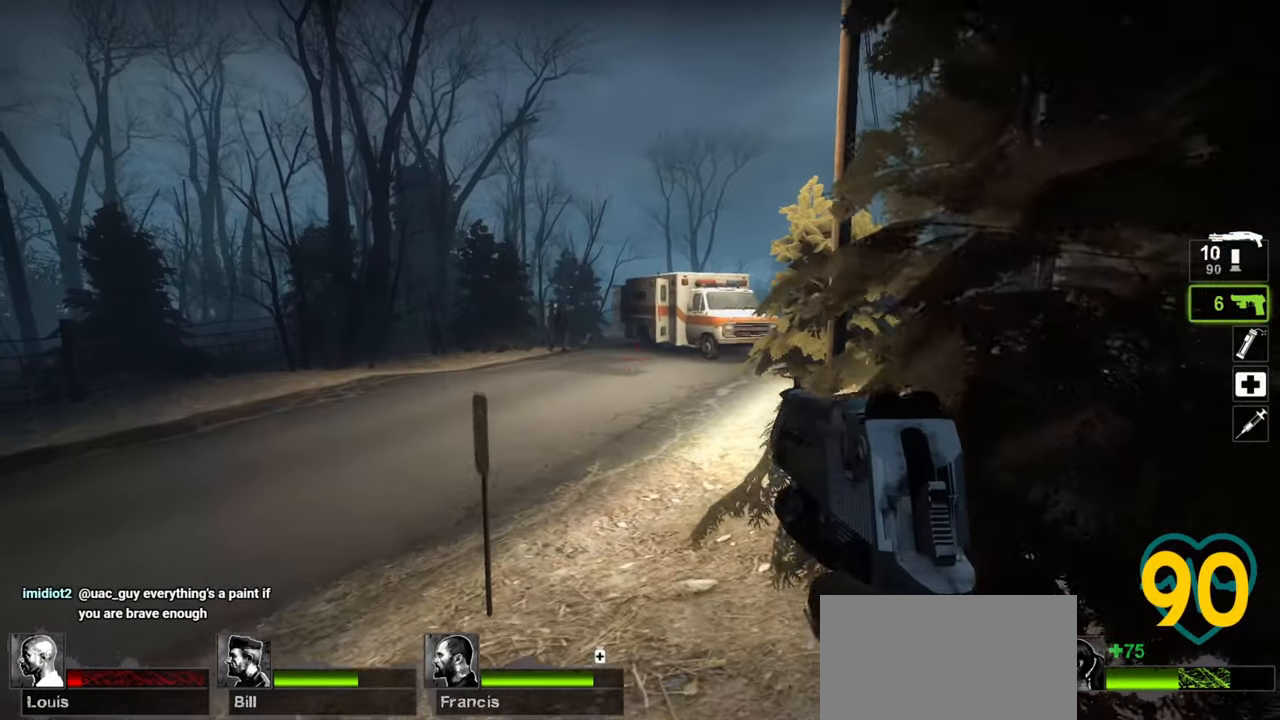
{"keys": ["a", "w"], "mouse": [], "mouse_move": "left", "events": []}
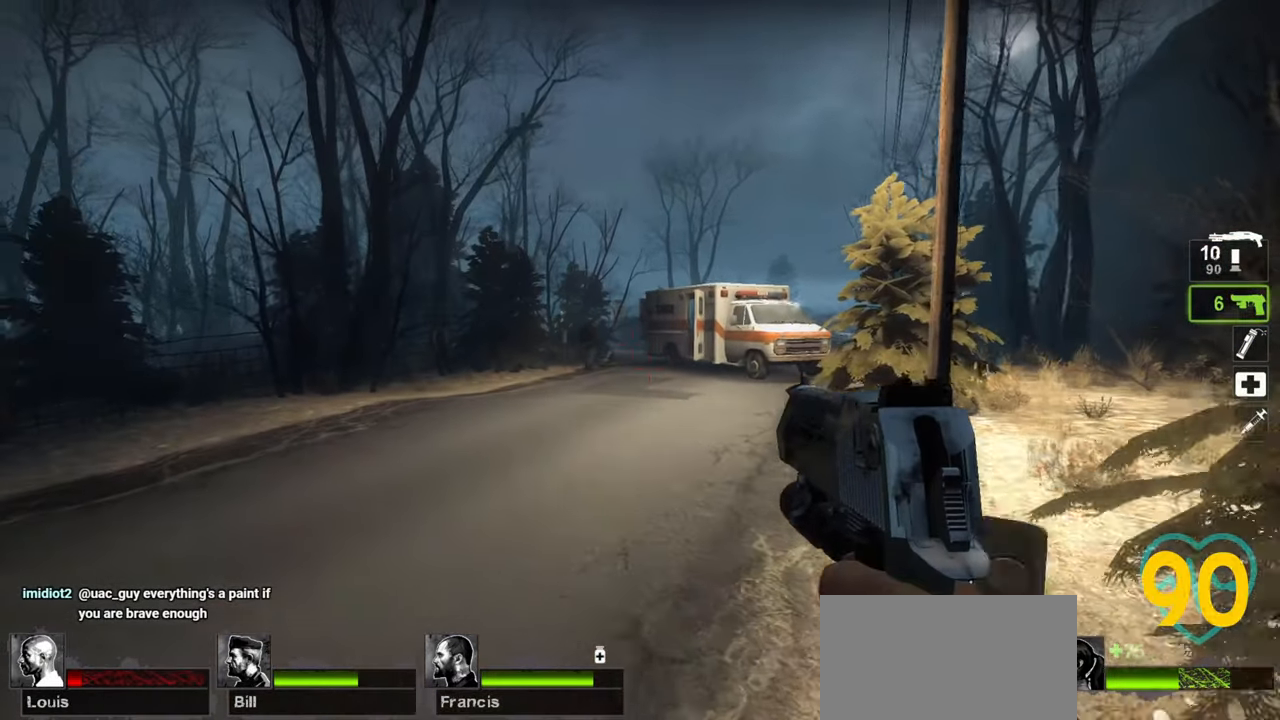
{"keys": ["ctrl"], "mouse": [], "mouse_move": "left", "events": [[33, "ctrl", "down"], [300, "a", "up"], [300, "w", "up"]]}
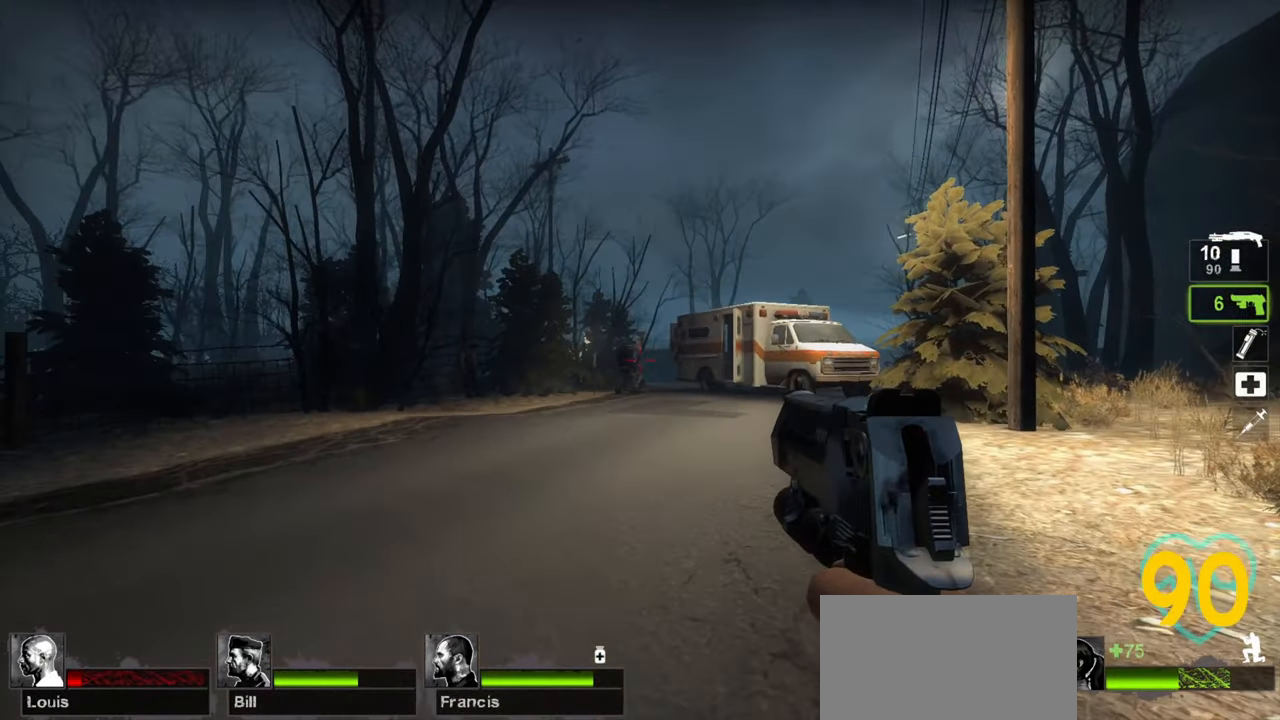
{"keys": ["ctrl"], "mouse": [], "mouse_move": "right", "events": [[83, "mouse_left", "down"], [200, "mouse_left", "up"]]}
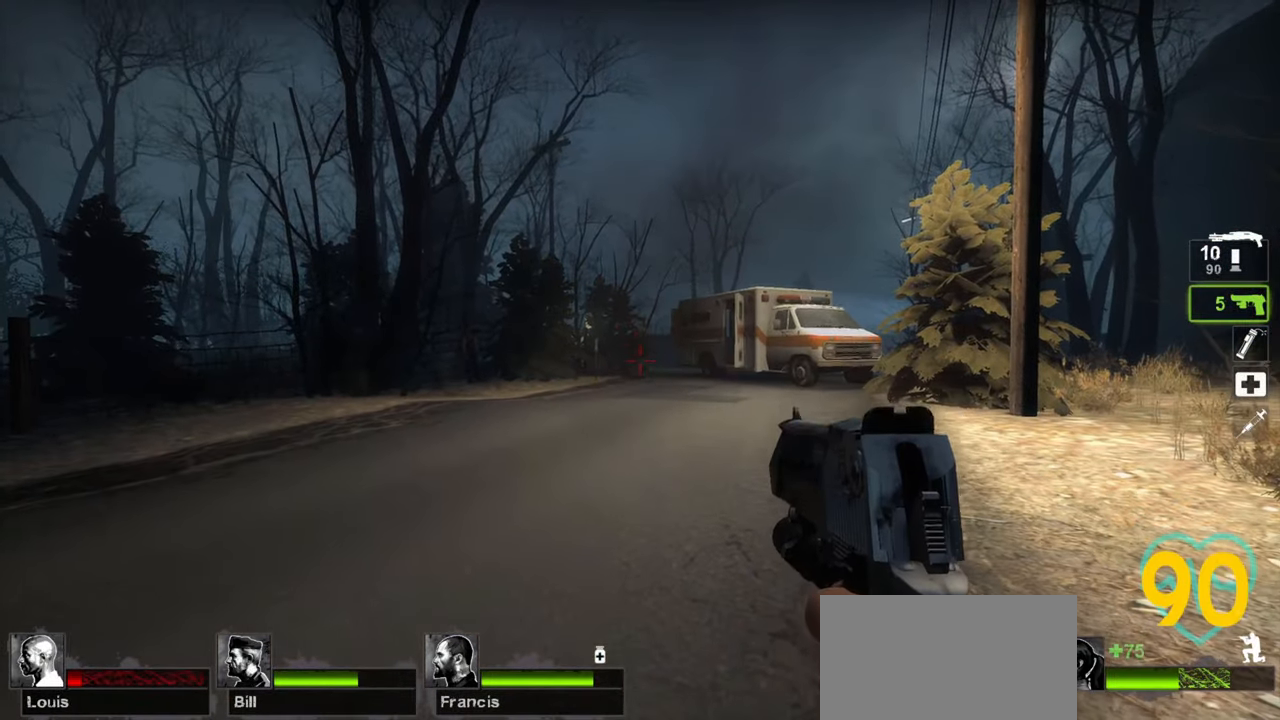
{"keys": ["ctrl"], "mouse": [], "mouse_move": "up-left", "events": [[117, "mouse_left", "down"], [200, "mouse_left", "up"]]}
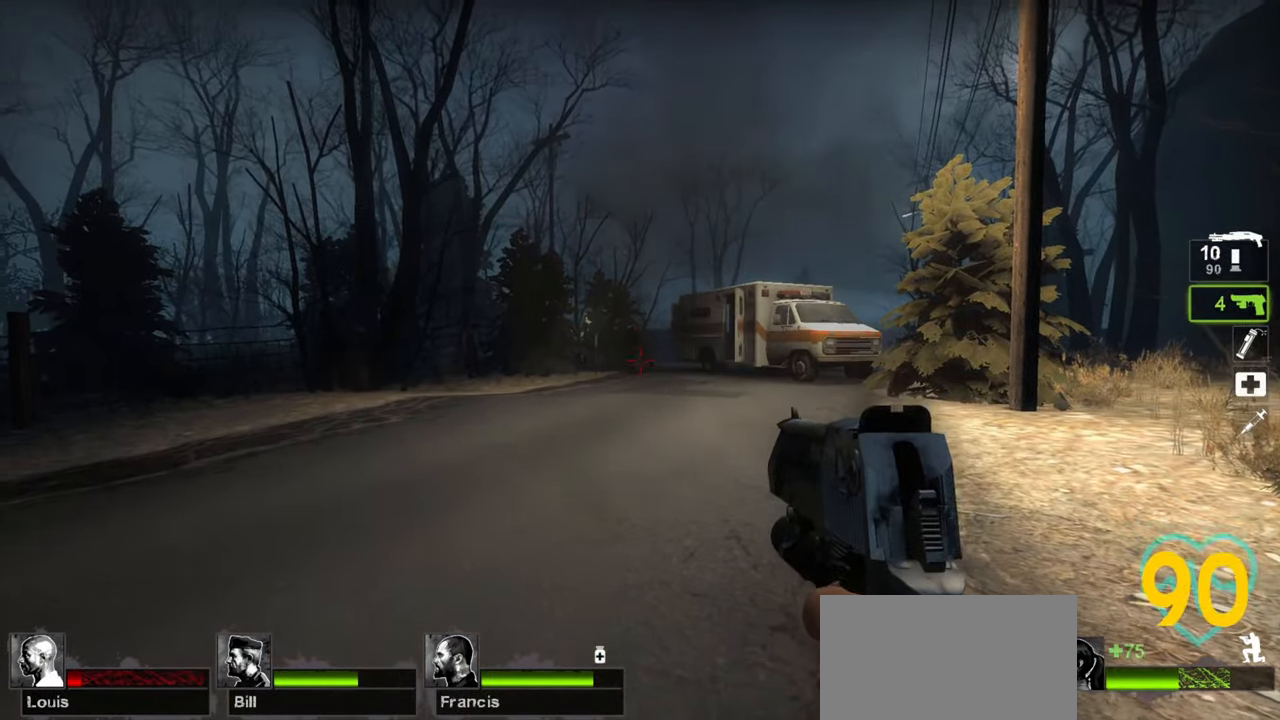
{"keys": ["ctrl"], "mouse": [], "mouse_move": "left", "events": [[33, "mouse_left", "down"], [167, "mouse_left", "up"]]}
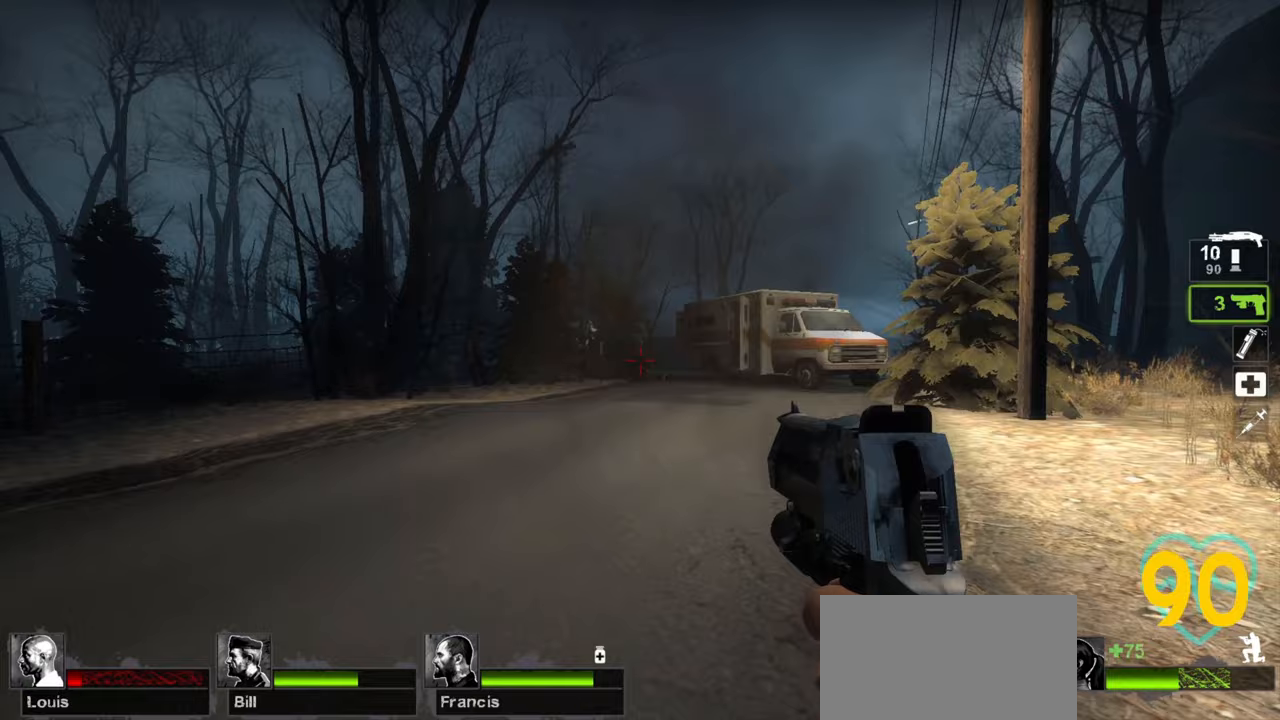
{"keys": ["a", "ctrl"], "mouse": [], "mouse_move": "right", "events": [[100, "mouse_left", "down"], [183, "mouse_left", "up"], [283, "d", "down"], [367, "a", "down"], [367, "d", "up"]]}
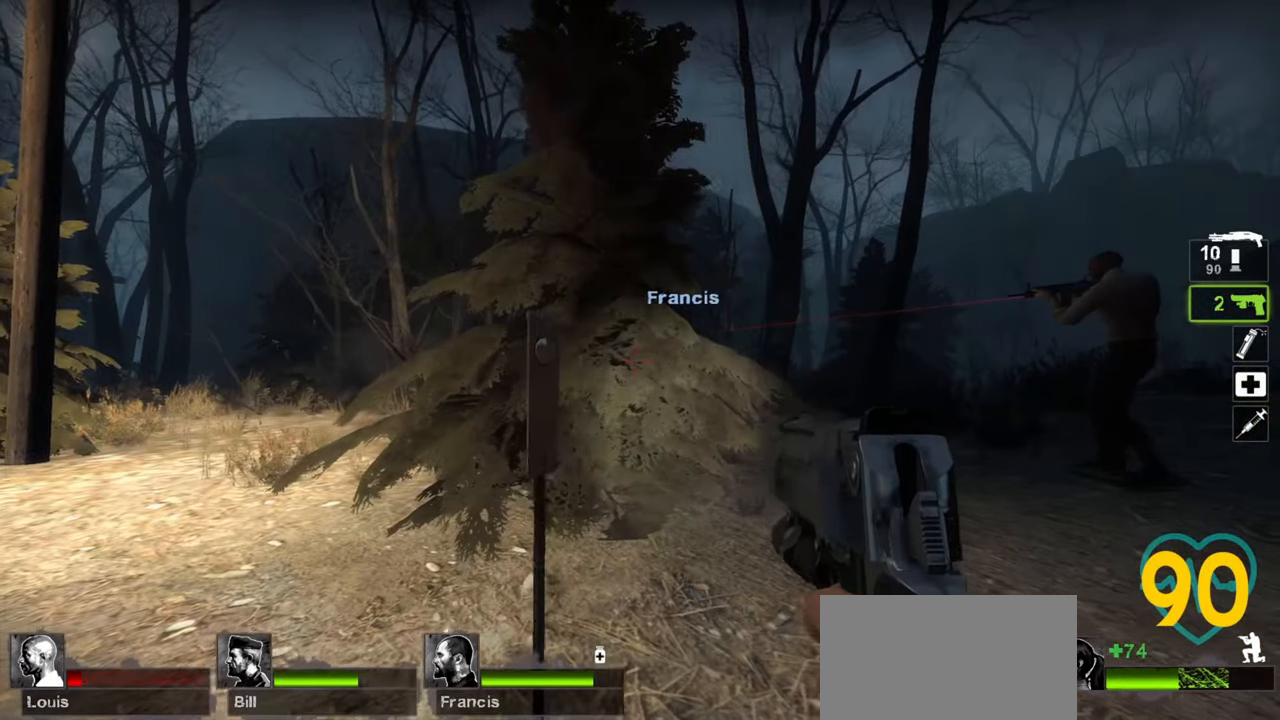
{"keys": ["a", "ctrl"], "mouse": [], "mouse_move": "left", "events": []}
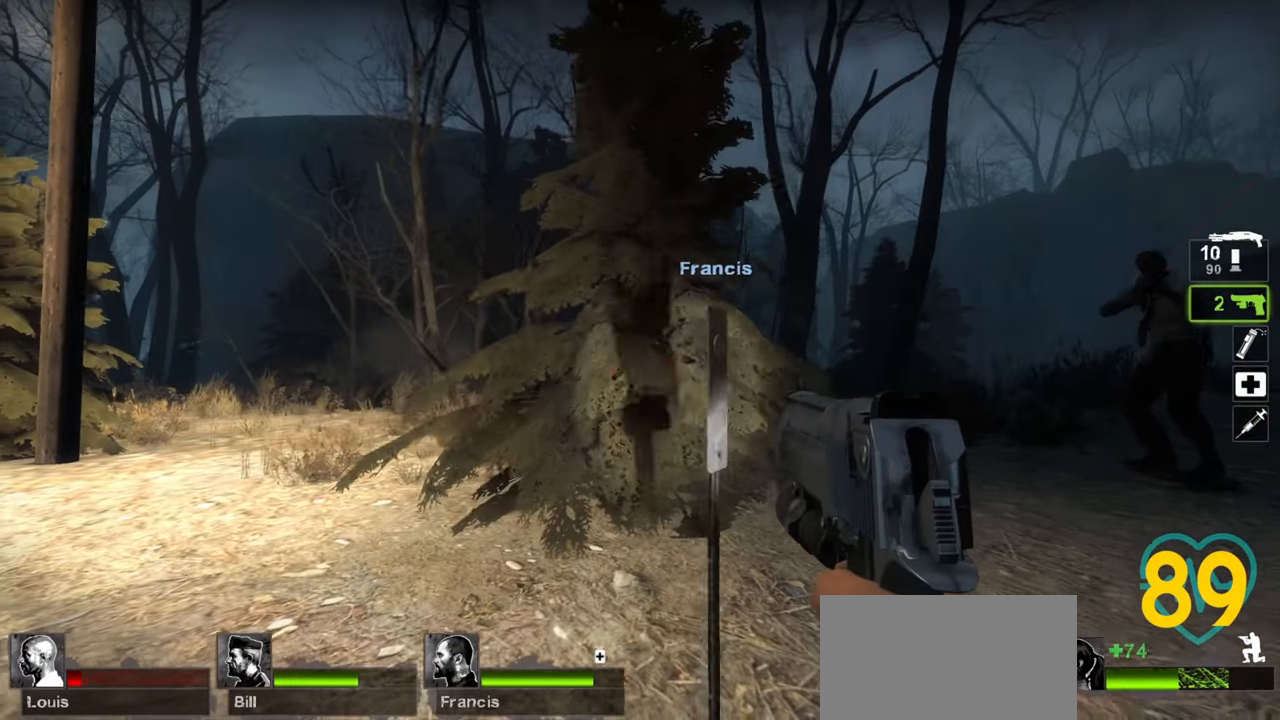
{"keys": ["a"], "mouse": [], "mouse_move": "left", "events": [[500, "ctrl", "up"]]}
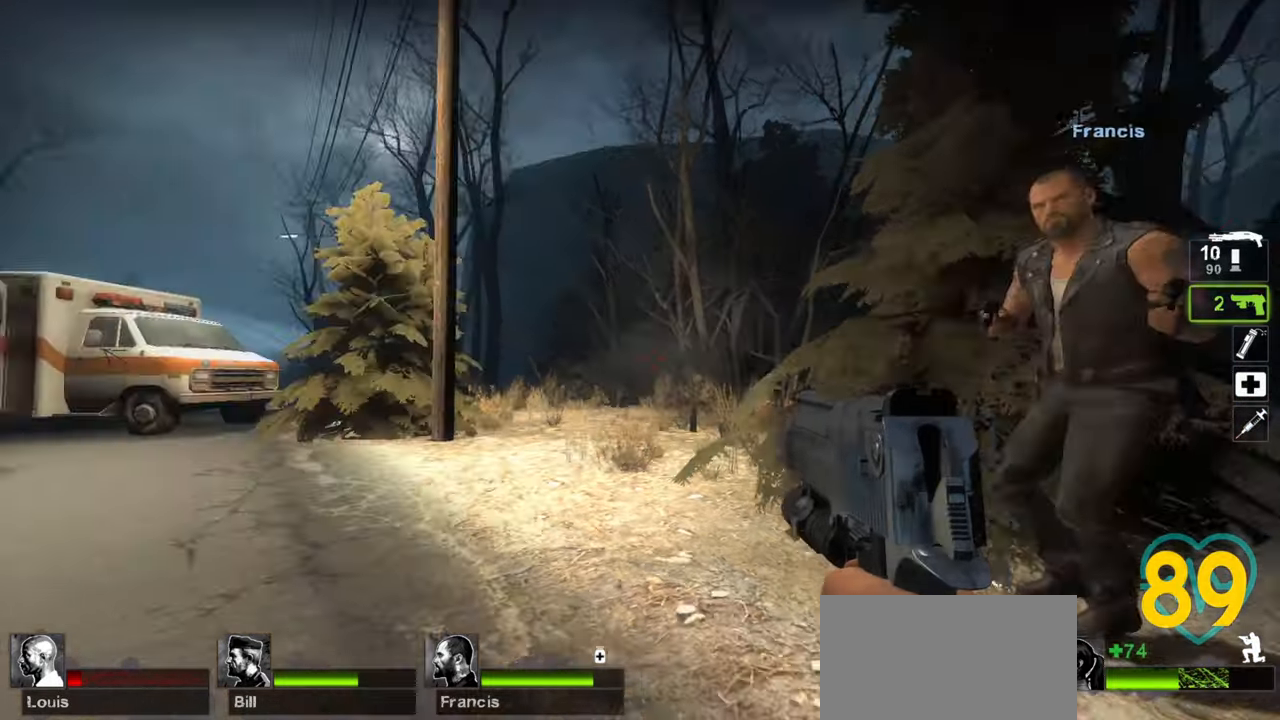
{"keys": ["a", "w"], "mouse": ["wheel"], "mouse_move": "left", "events": [[50, "w", "down"], [467, "mouse_wheel", "down"]]}
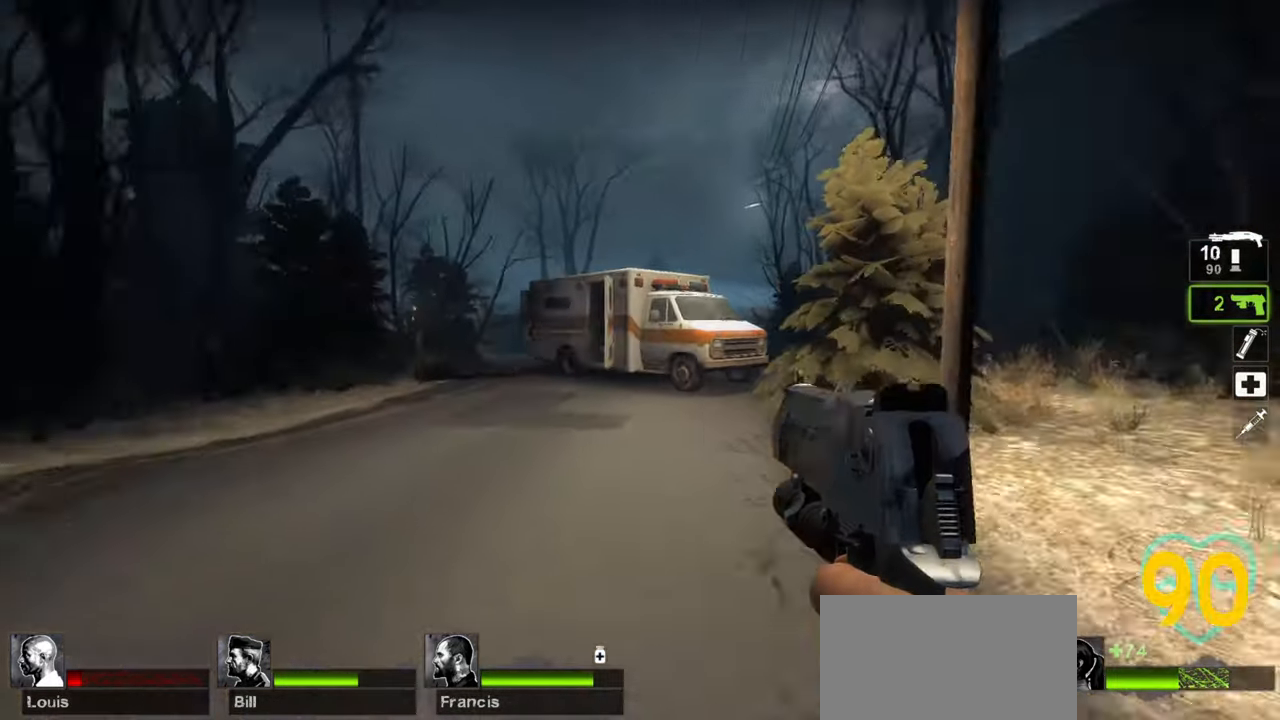
{"keys": ["d", "w"], "mouse": [], "mouse_move": "down-left", "events": [[67, "a", "up"], [150, "mouse_wheel", "up"], [200, "d", "down"]]}
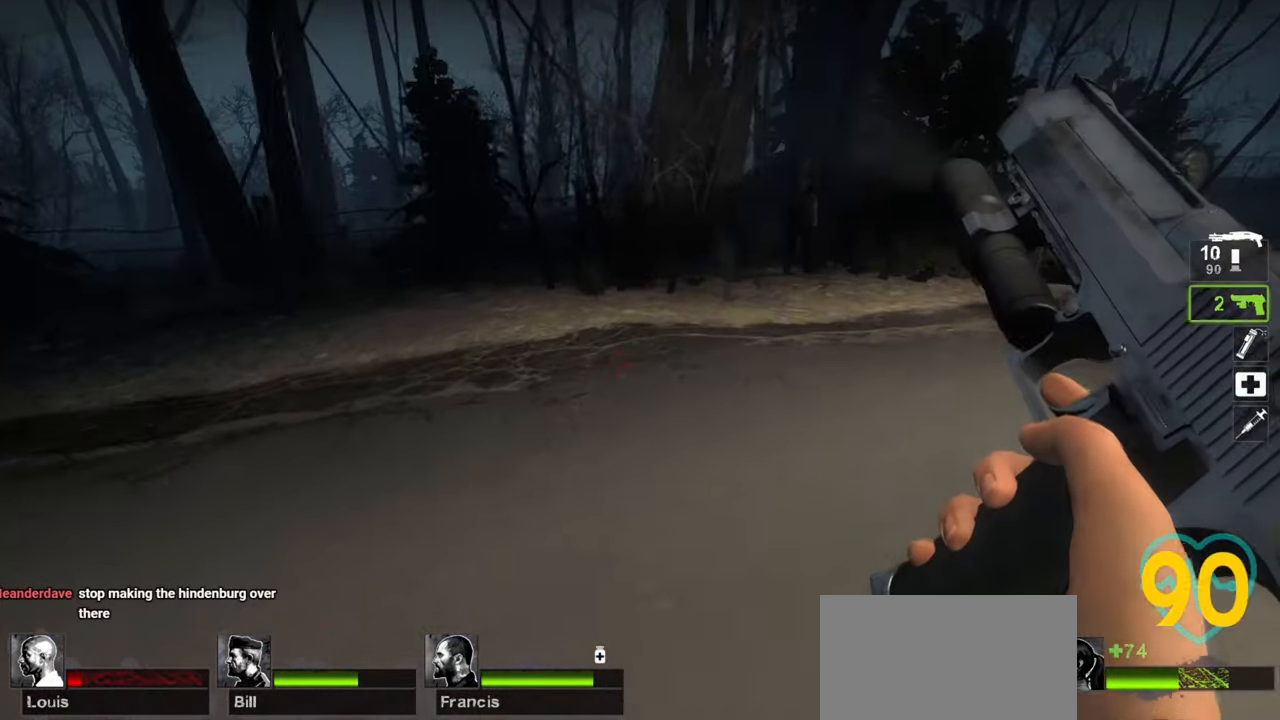
{"keys": ["d", "w"], "mouse": [], "mouse_move": "left", "events": []}
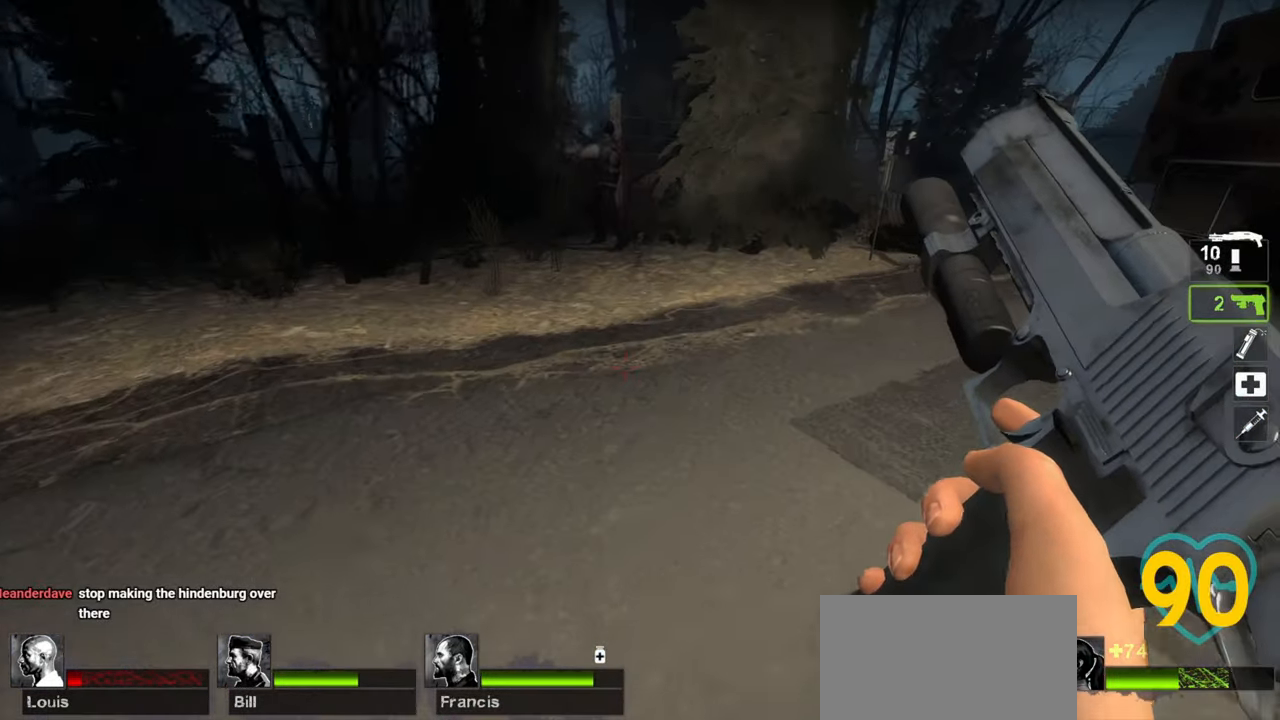
{"keys": ["d", "w"], "mouse": [], "mouse_move": "up-left", "events": []}
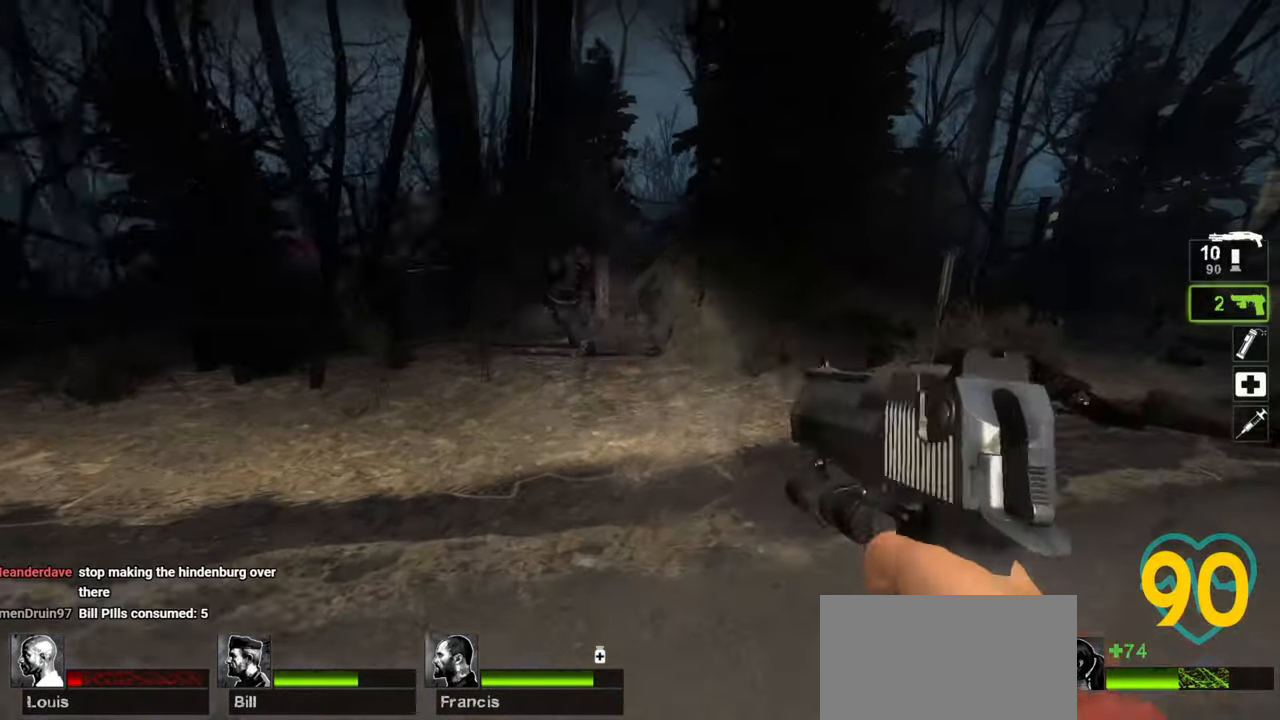
{"keys": ["w"], "mouse": [], "mouse_move": "up-left", "events": [[250, "d", "up"]]}
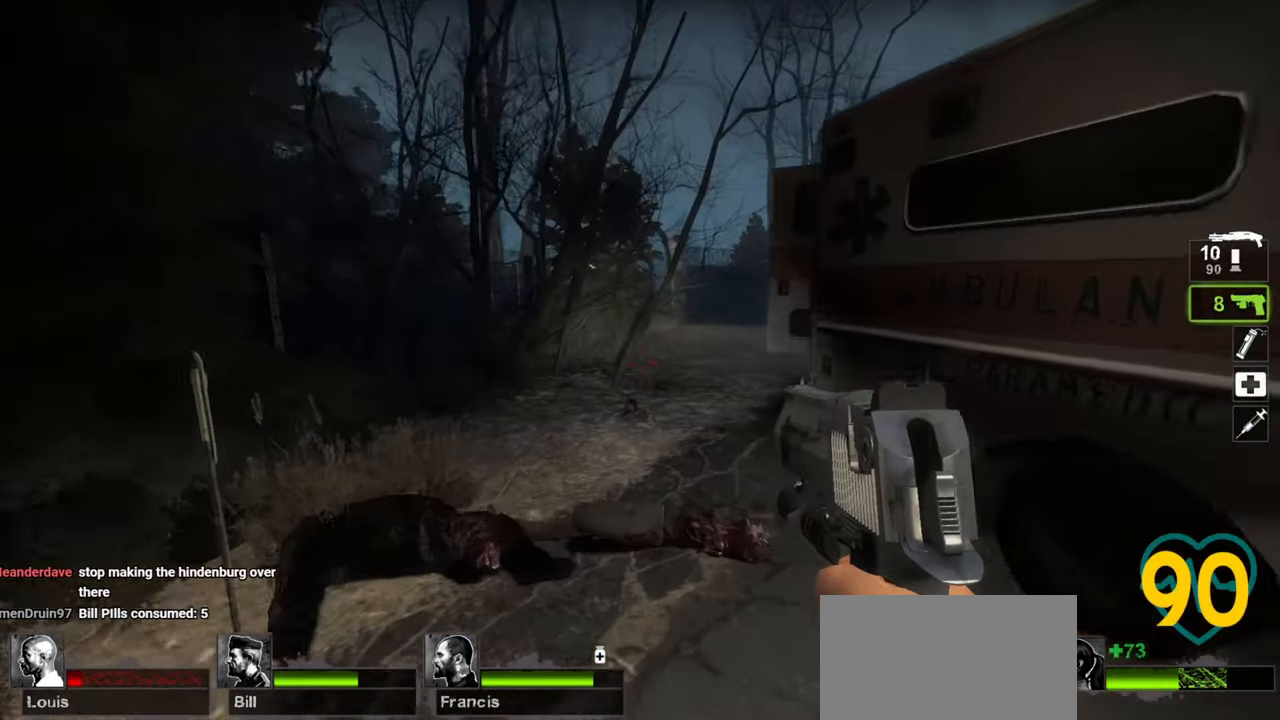
{"keys": ["a", "w"], "mouse": [], "mouse_move": "right", "events": [[217, "a", "down"], [317, "a", "up"], [450, "a", "down"]]}
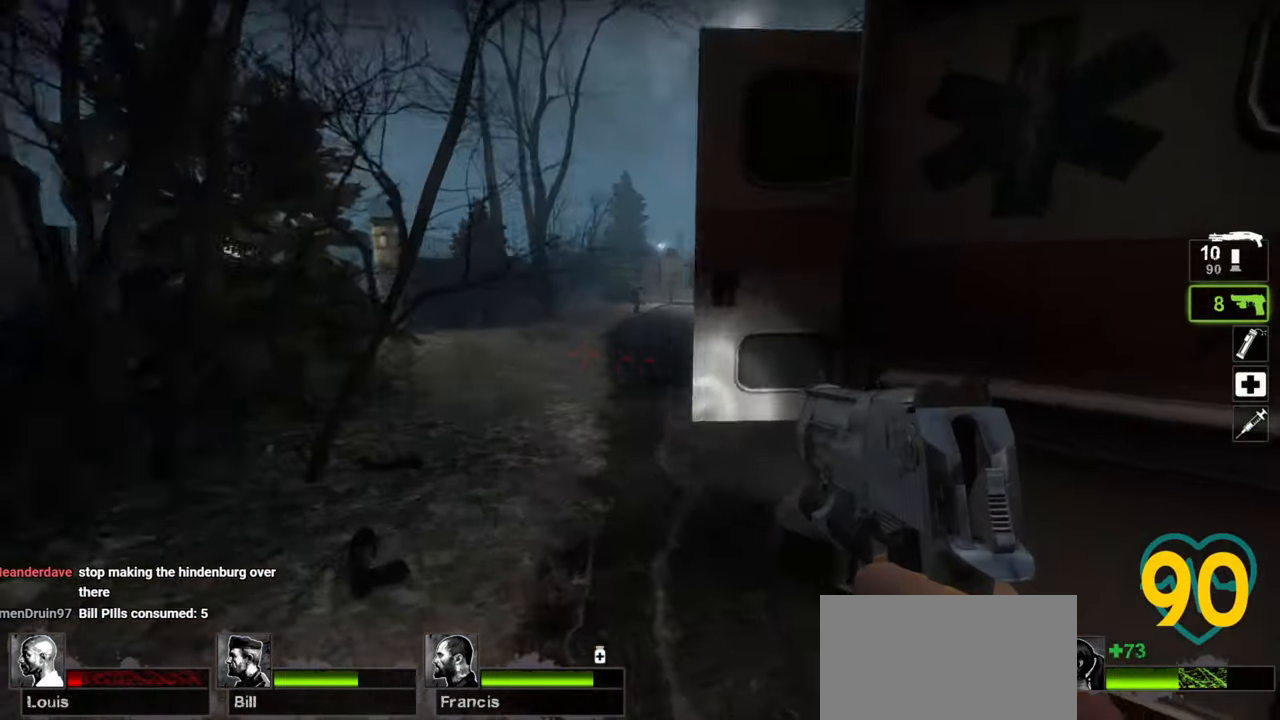
{"keys": ["w"], "mouse": [], "mouse_move": "right", "events": [[100, "a", "up"], [183, "a", "down"], [467, "a", "up"]]}
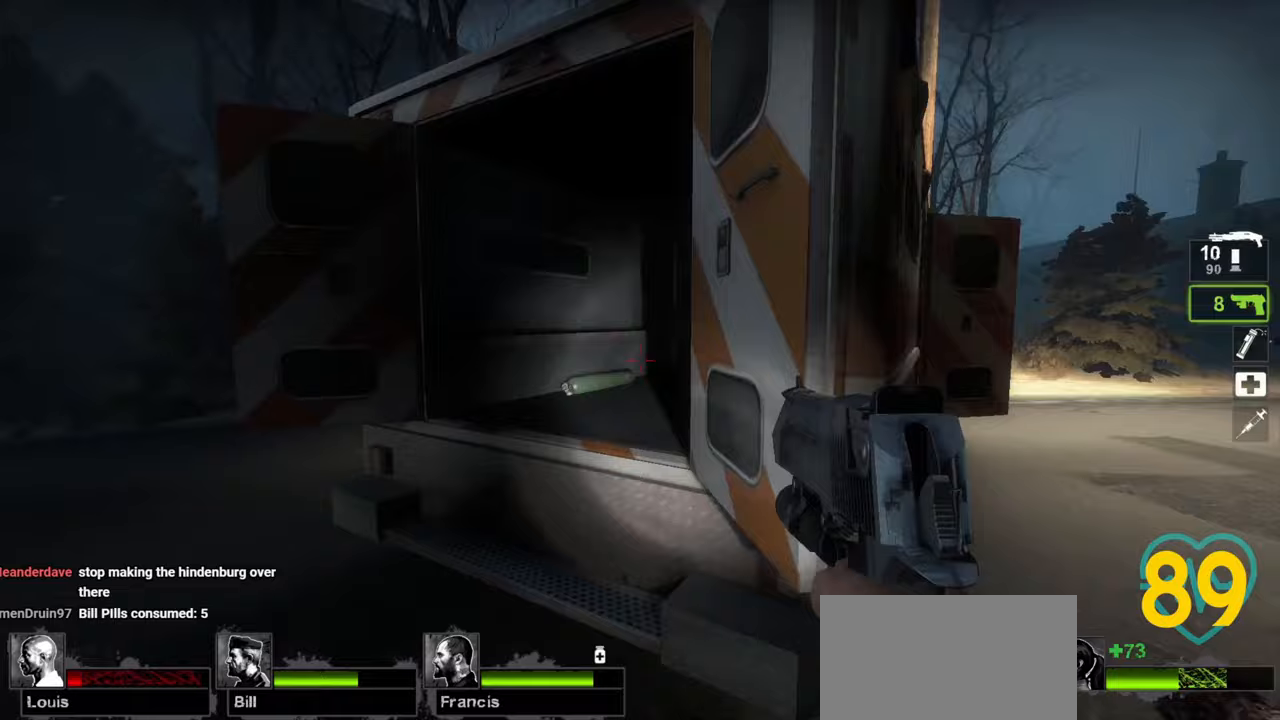
{"keys": [], "mouse": [], "mouse_move": "down-left", "events": [[100, "d", "down"], [150, "d", "up"], [150, "w", "up"], [250, "a", "down"], [350, "a", "up"]]}
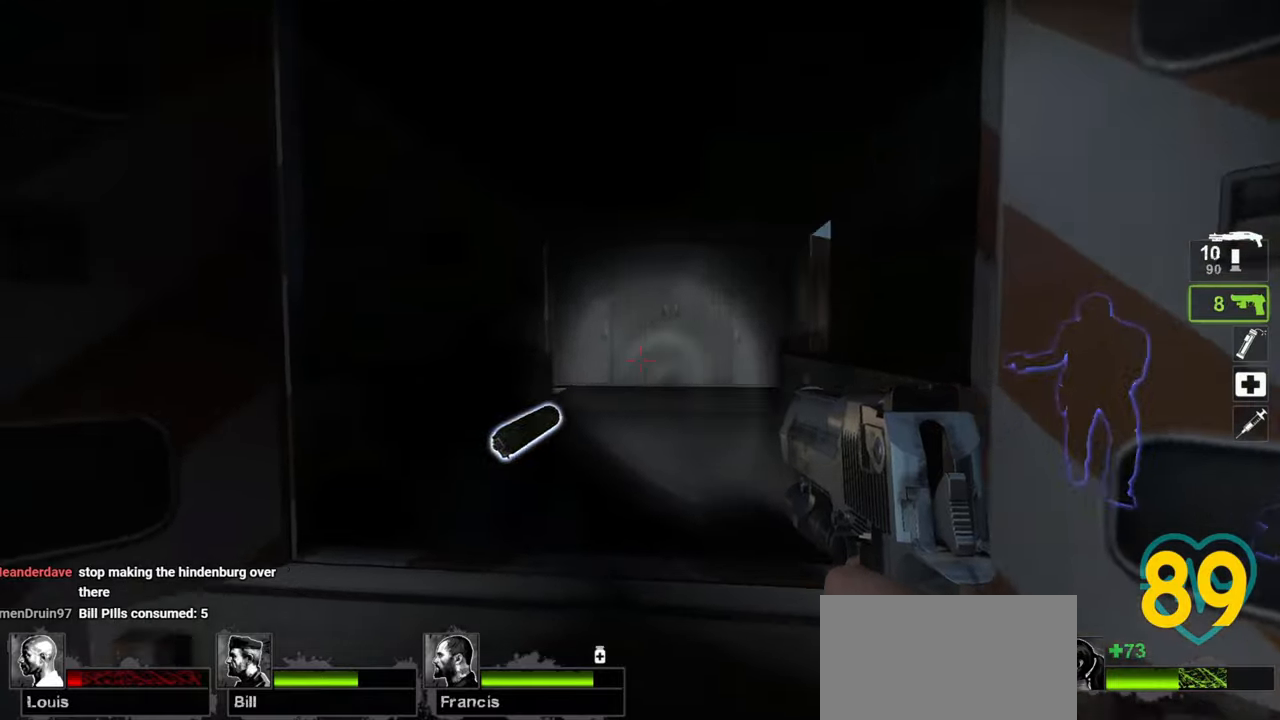
{"keys": ["a", "w"], "mouse": [], "mouse_move": "right", "events": [[33, "a", "down"], [117, "w", "down"], [267, "a", "up"], [500, "a", "down"]]}
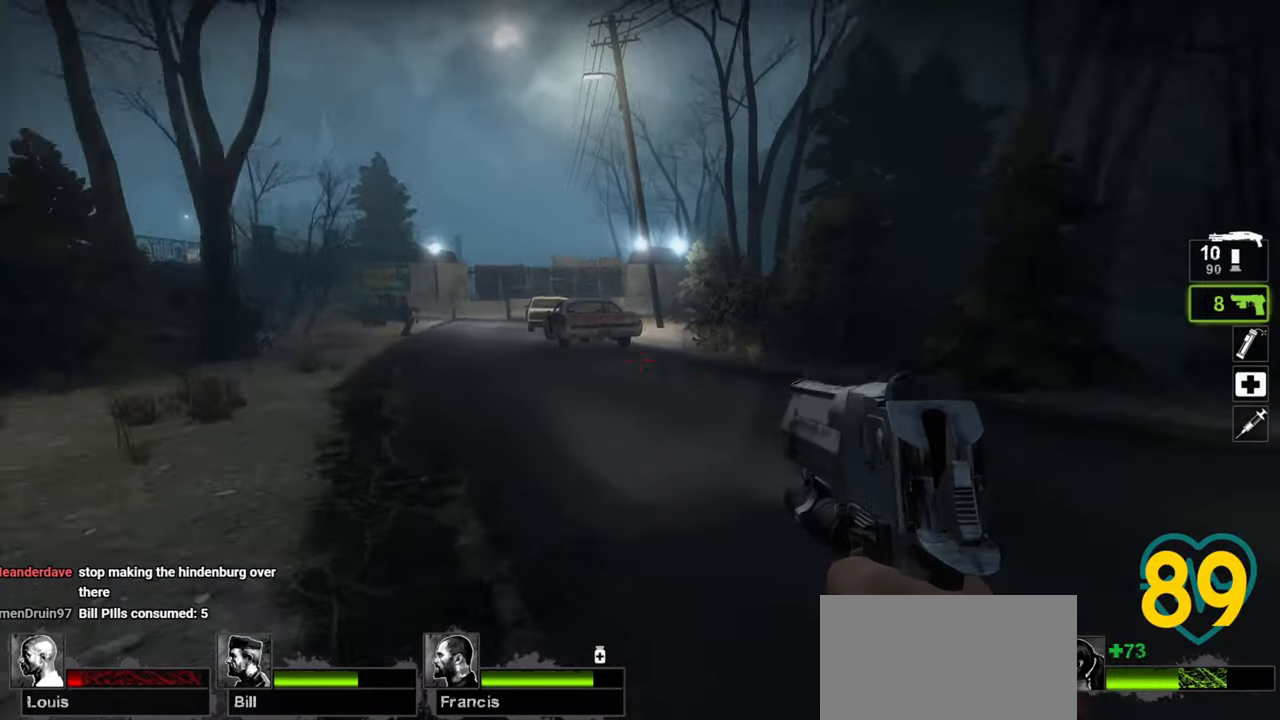
{"keys": ["ctrl"], "mouse": [], "mouse_move": "left", "events": [[250, "ctrl", "down"], [367, "w", "up"], [417, "a", "up"]]}
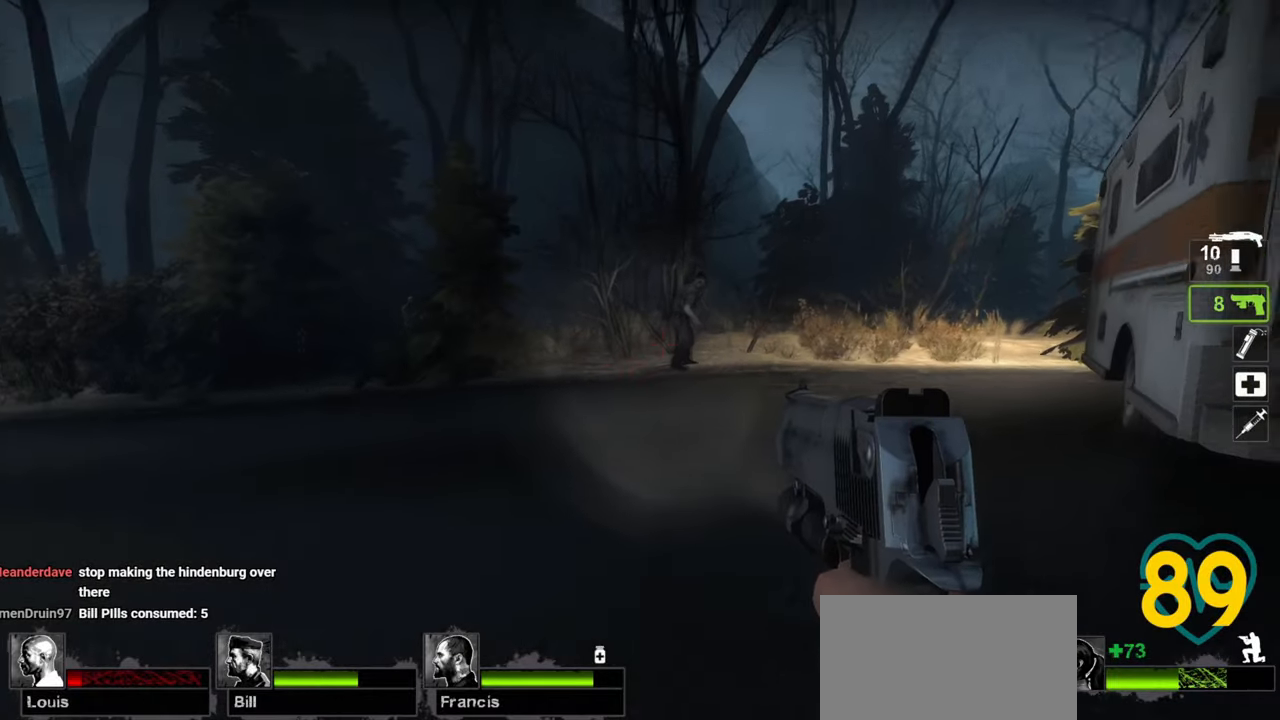
{"keys": ["ctrl"], "mouse": [], "mouse_move": "left", "events": [[17, "d", "down"], [117, "d", "up"], [350, "mouse_left", "down"], [433, "mouse_left", "up"]]}
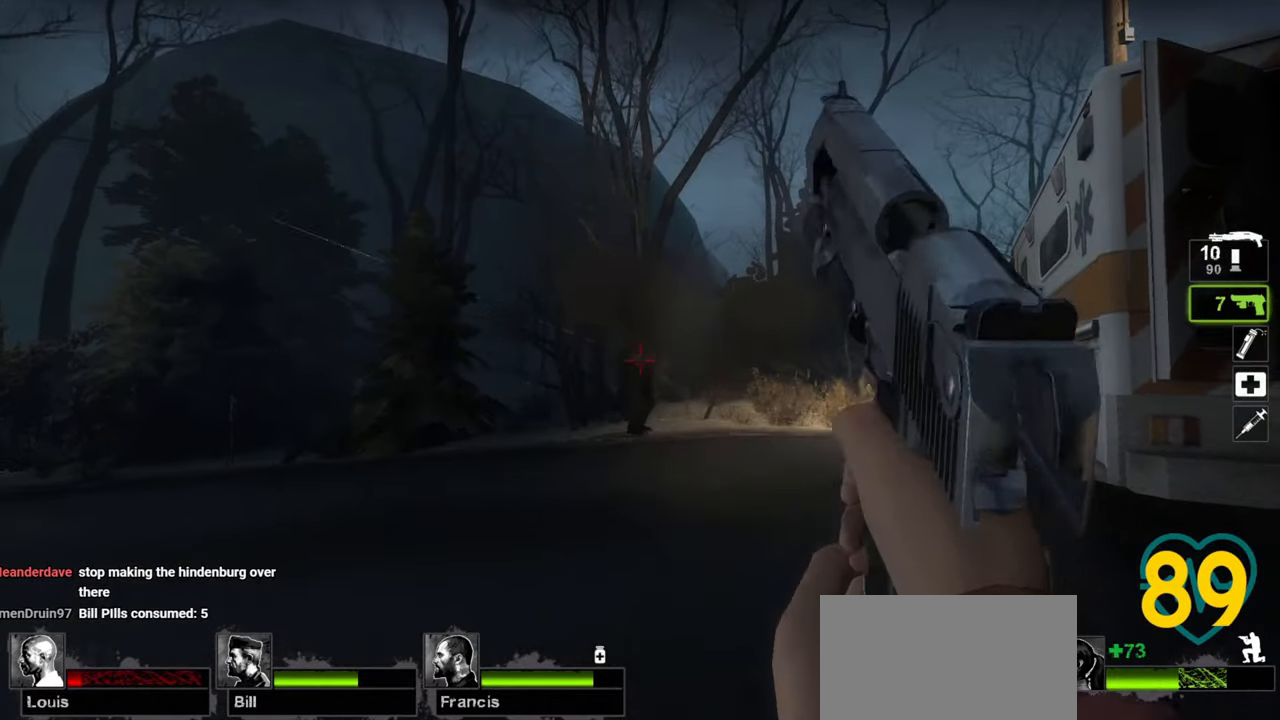
{"keys": ["ctrl", "d", "w"], "mouse": [], "mouse_move": "still", "events": [[217, "d", "down"], [217, "w", "down"]]}
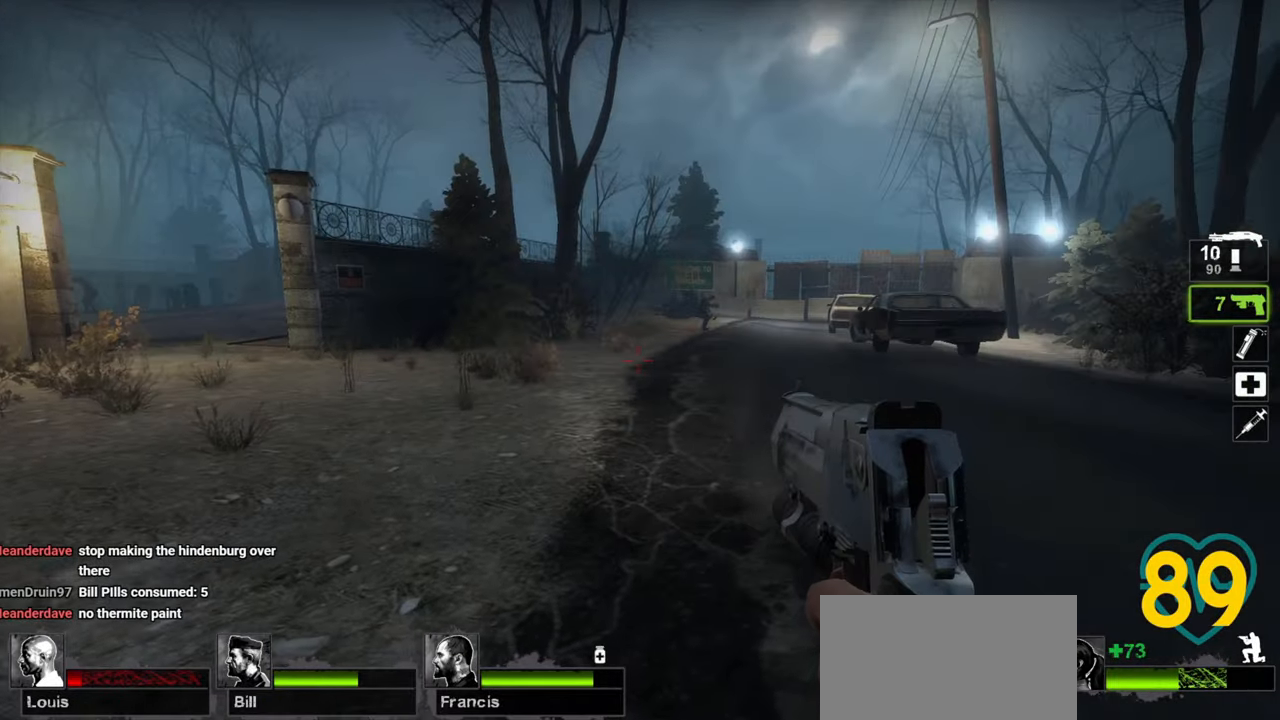
{"keys": ["ctrl"], "mouse": ["left"], "mouse_move": "left", "events": [[100, "d", "up"], [233, "w", "up"], [417, "mouse_left", "down"]]}
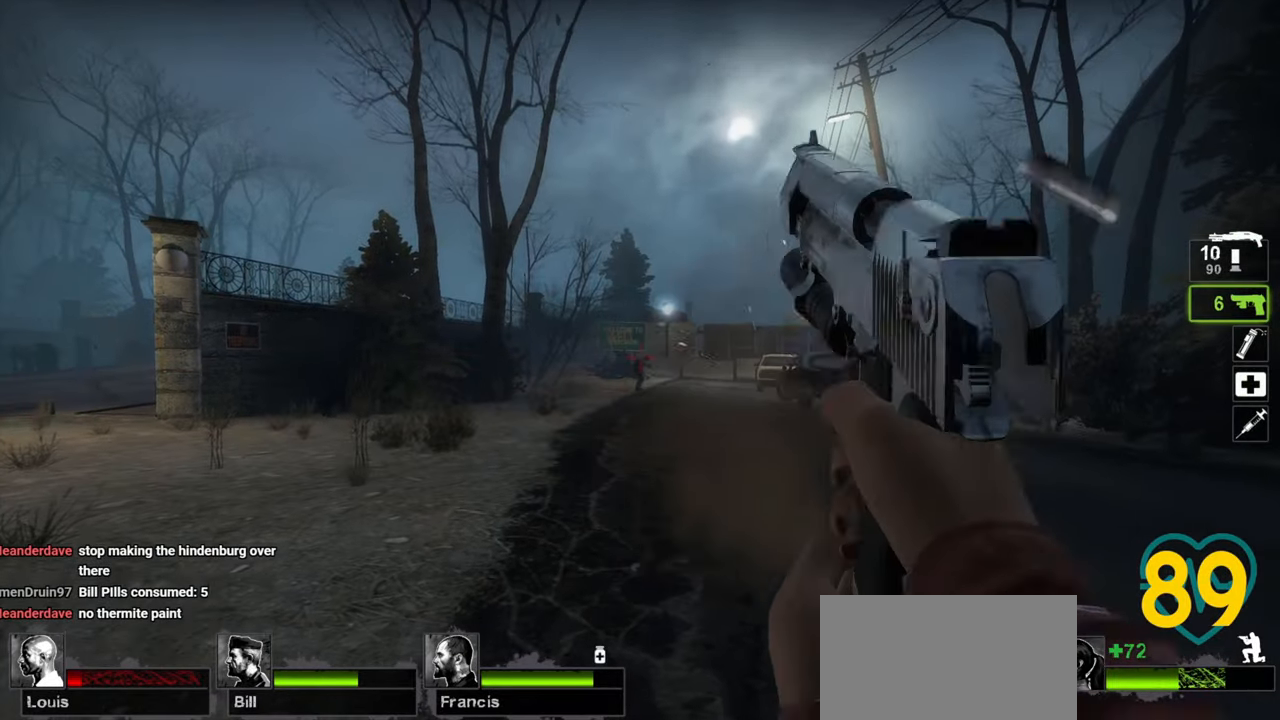
{"keys": ["d", "w"], "mouse": [], "mouse_move": "left", "events": [[17, "mouse_left", "up"], [383, "ctrl", "up"], [383, "d", "down"], [383, "w", "down"]]}
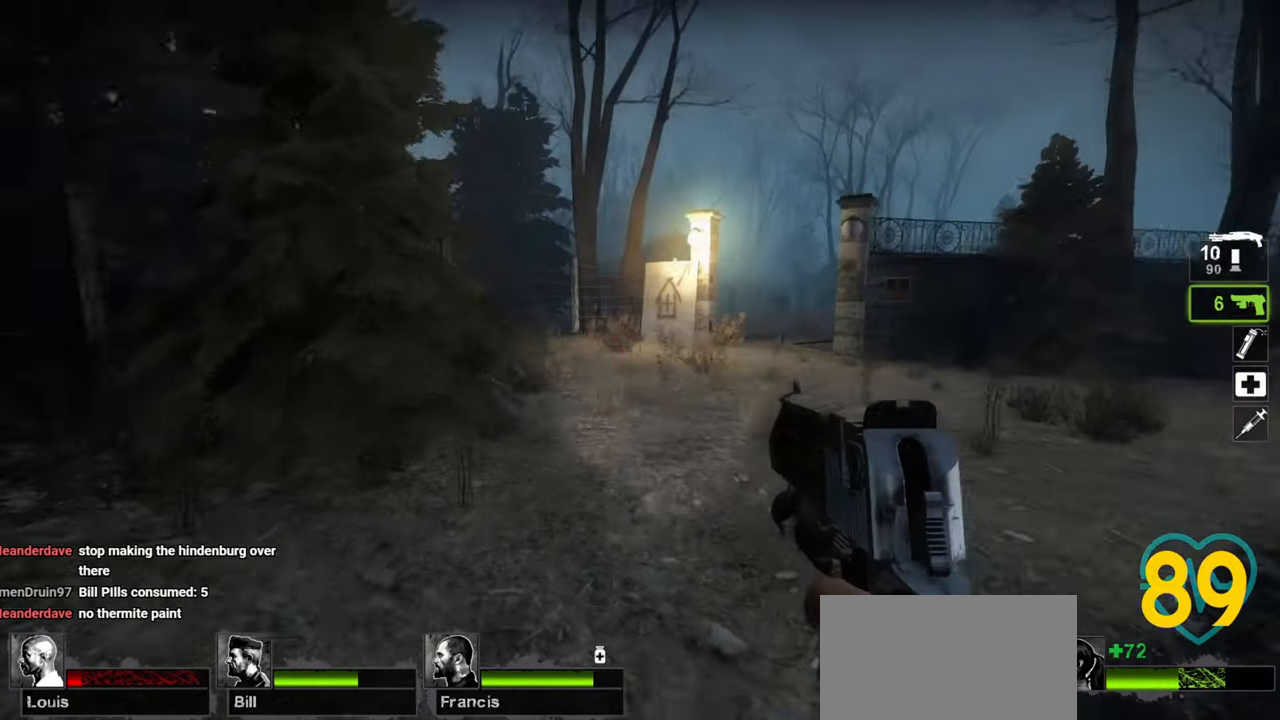
{"keys": ["d", "w"], "mouse": [], "mouse_move": "right", "events": []}
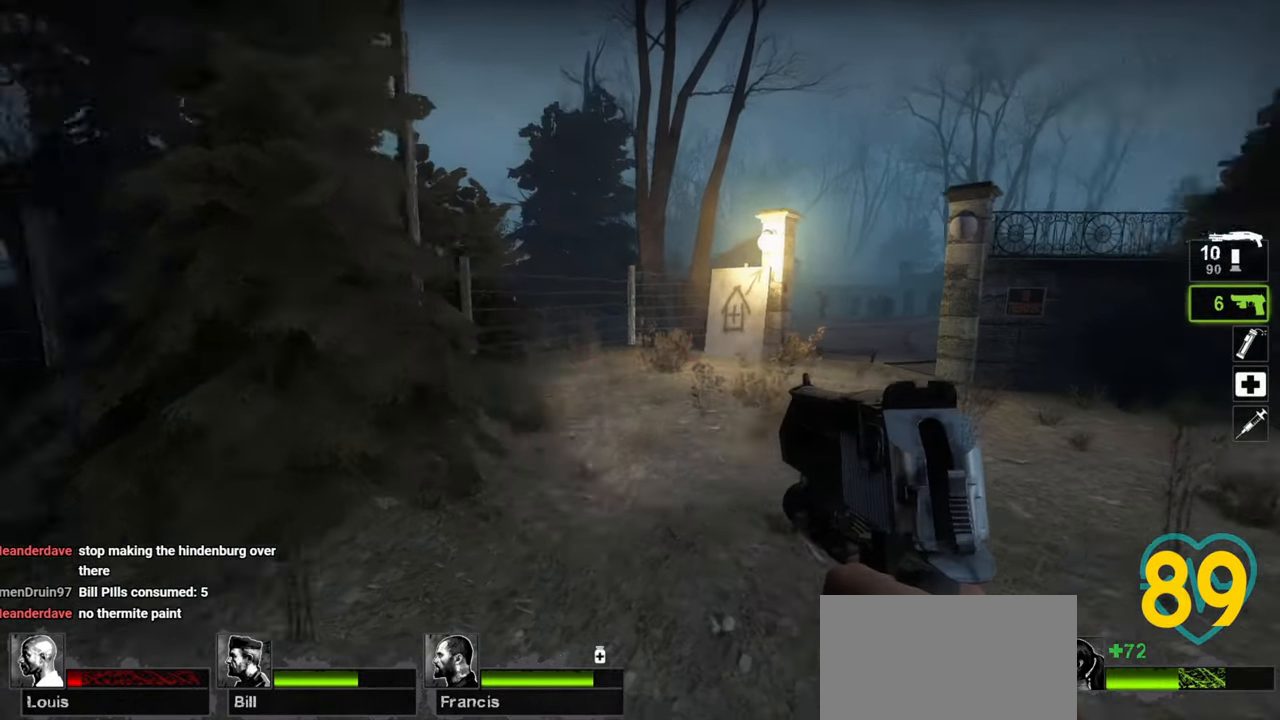
{"keys": ["a", "s"], "mouse": [], "mouse_move": "right", "events": [[133, "a", "down"], [133, "d", "up"], [267, "w", "up"], [383, "s", "down"]]}
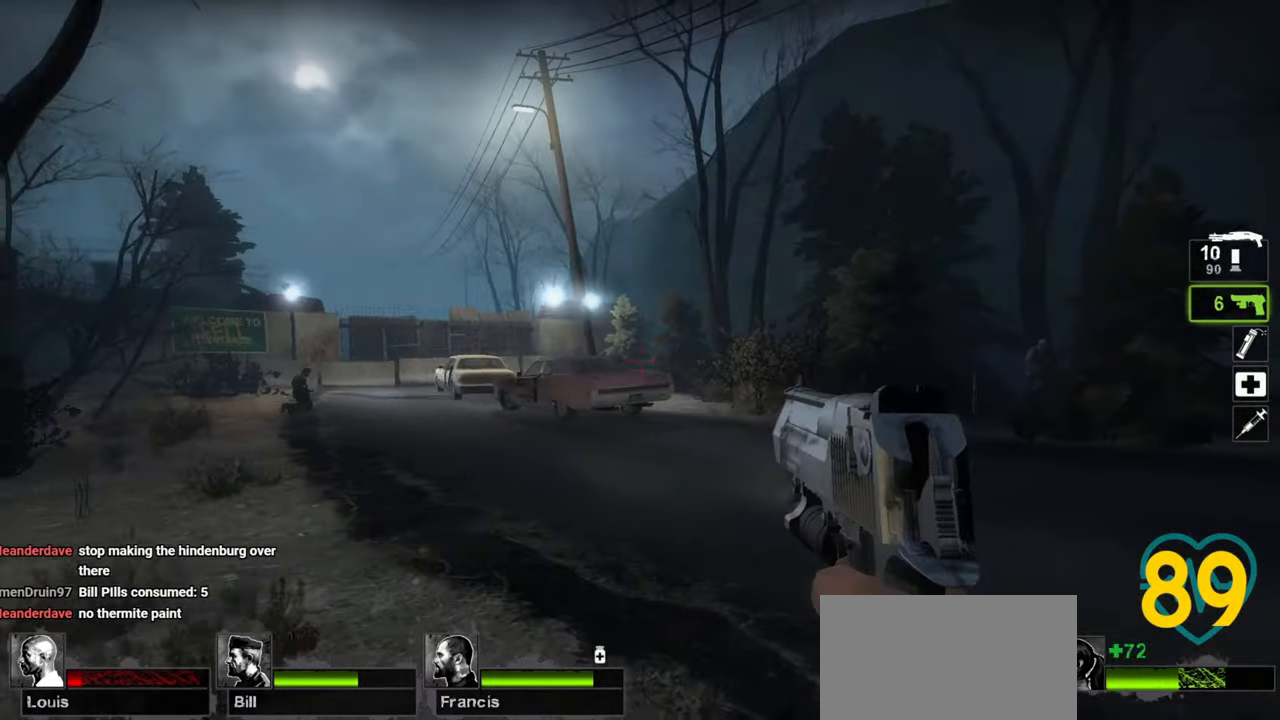
{"keys": ["a", "w"], "mouse": [], "mouse_move": "left", "events": [[100, "s", "up"], [350, "w", "down"]]}
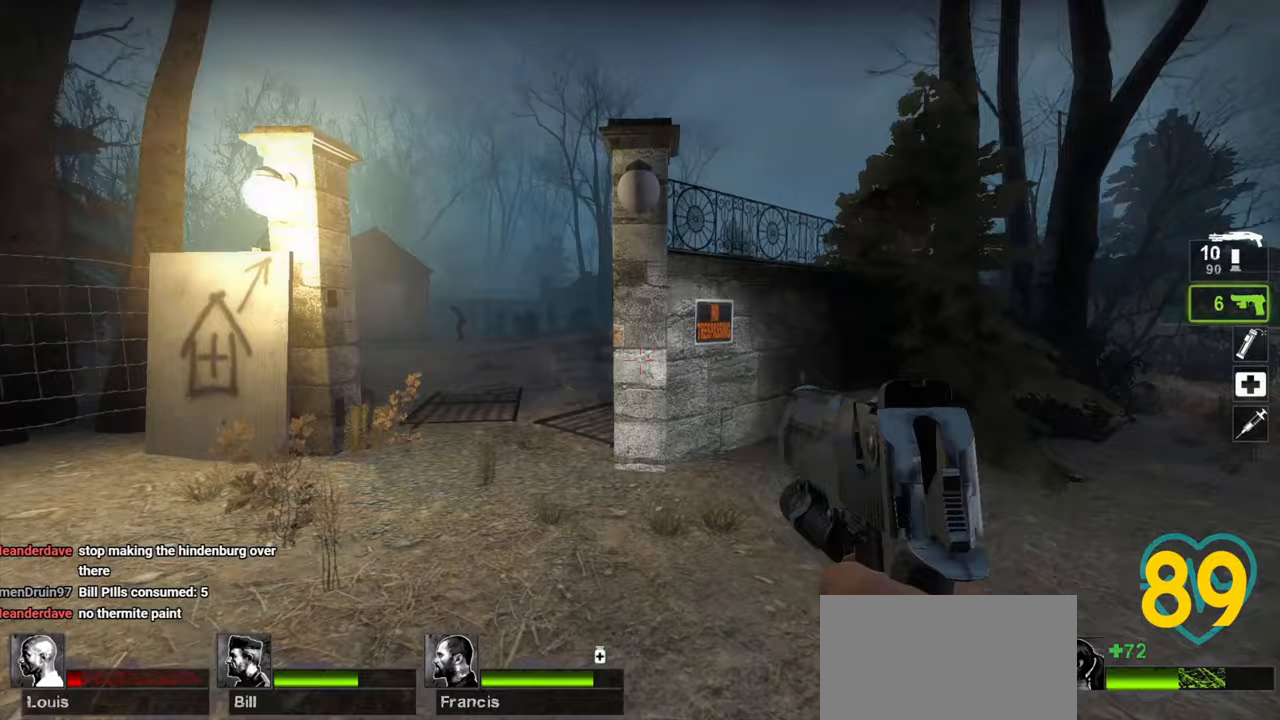
{"keys": ["d", "w"], "mouse": [], "mouse_move": "up-left", "events": [[67, "a", "up"], [233, "d", "down"]]}
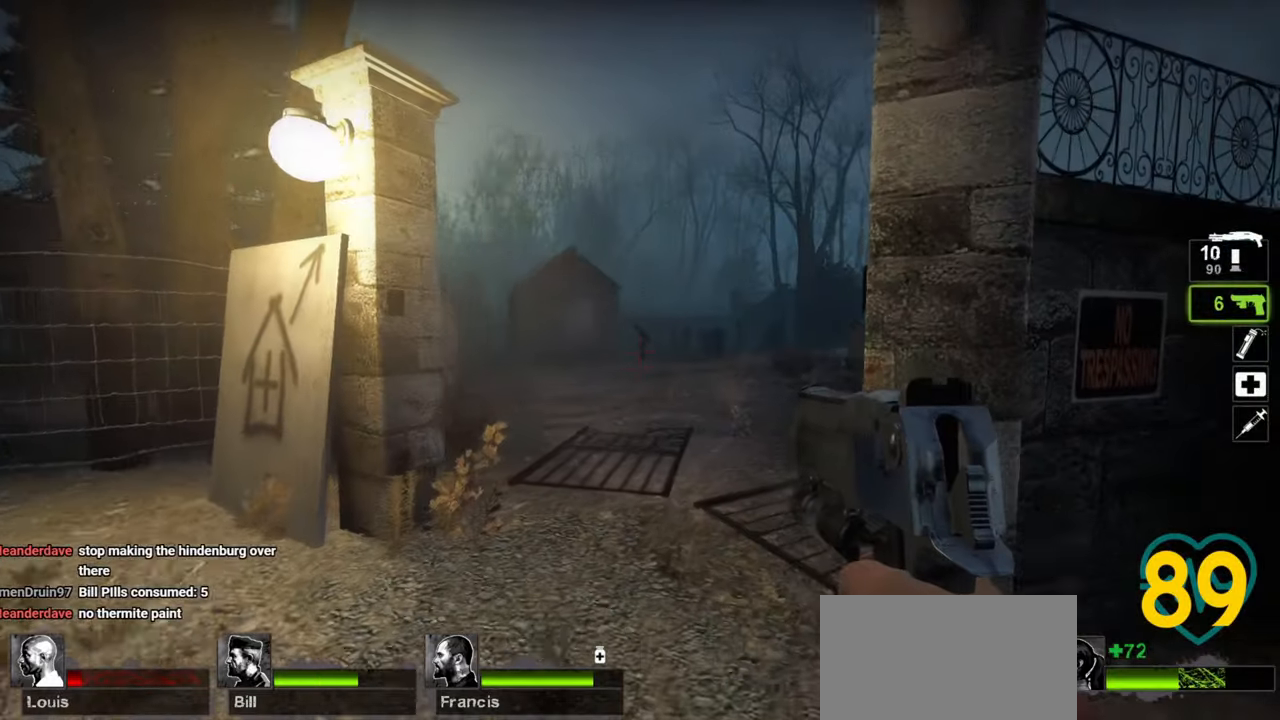
{"keys": ["ctrl"], "mouse": [], "mouse_move": "up-right", "events": [[50, "ctrl", "down"], [100, "d", "up"], [333, "w", "up"]]}
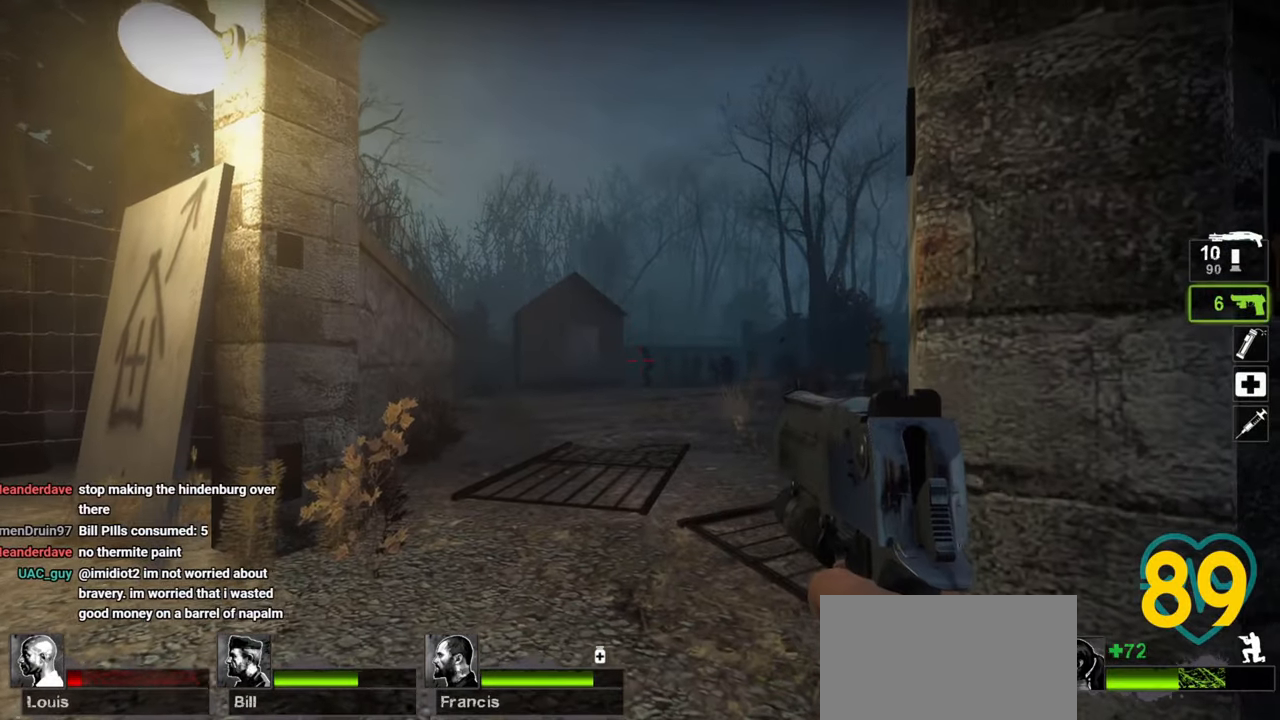
{"keys": ["ctrl", "w"], "mouse": [], "mouse_move": "right", "events": [[200, "mouse_left", "down"], [300, "mouse_left", "up"], [383, "w", "down"]]}